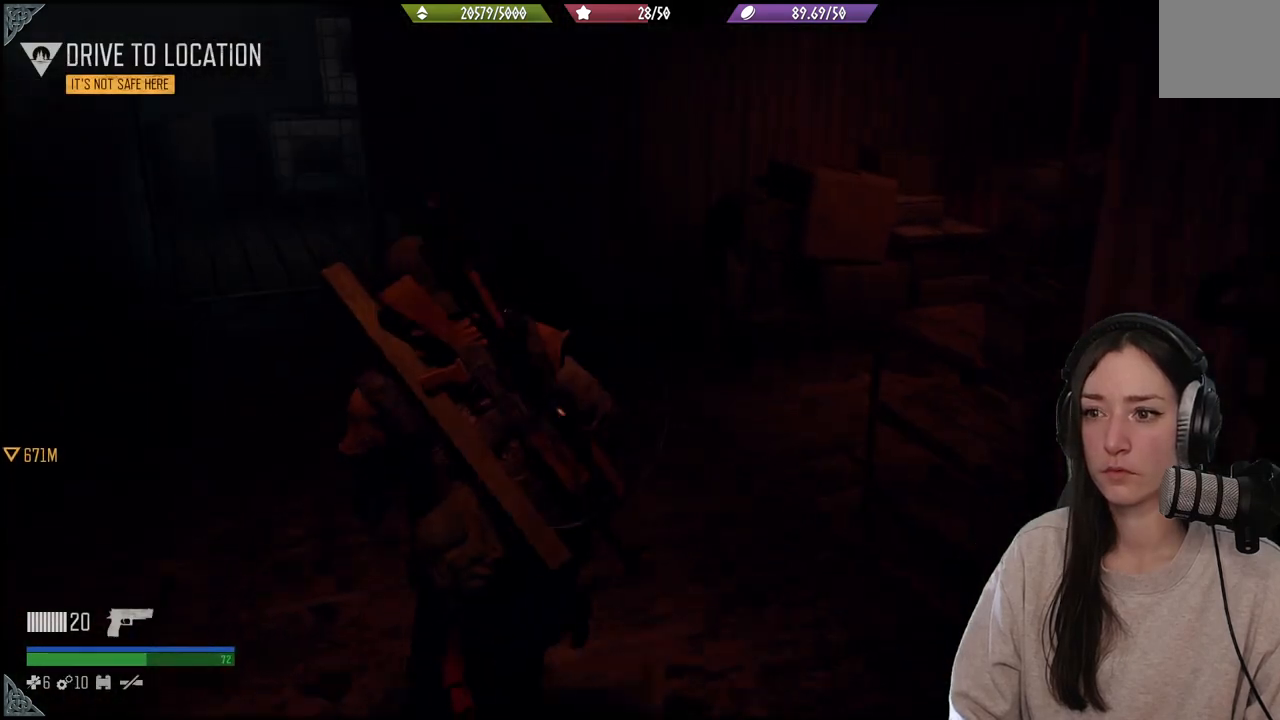
Gameplay with a controller (Xbox layout); each line is a JSON object with the inputs held at the frame after it. "events" lists button and stick changes between this image and that frame as [ms after this image, input, new state], when the widget could be followed in between. Not read: L3.
{"buttons": [], "left_stick": "up-left", "right_stick": "right", "events": [[67, "left_stick", "center"], [200, "right_stick", "up"], [350, "left_stick", "up"], [367, "right_stick", "right"], [400, "left_stick", "up-left"]]}
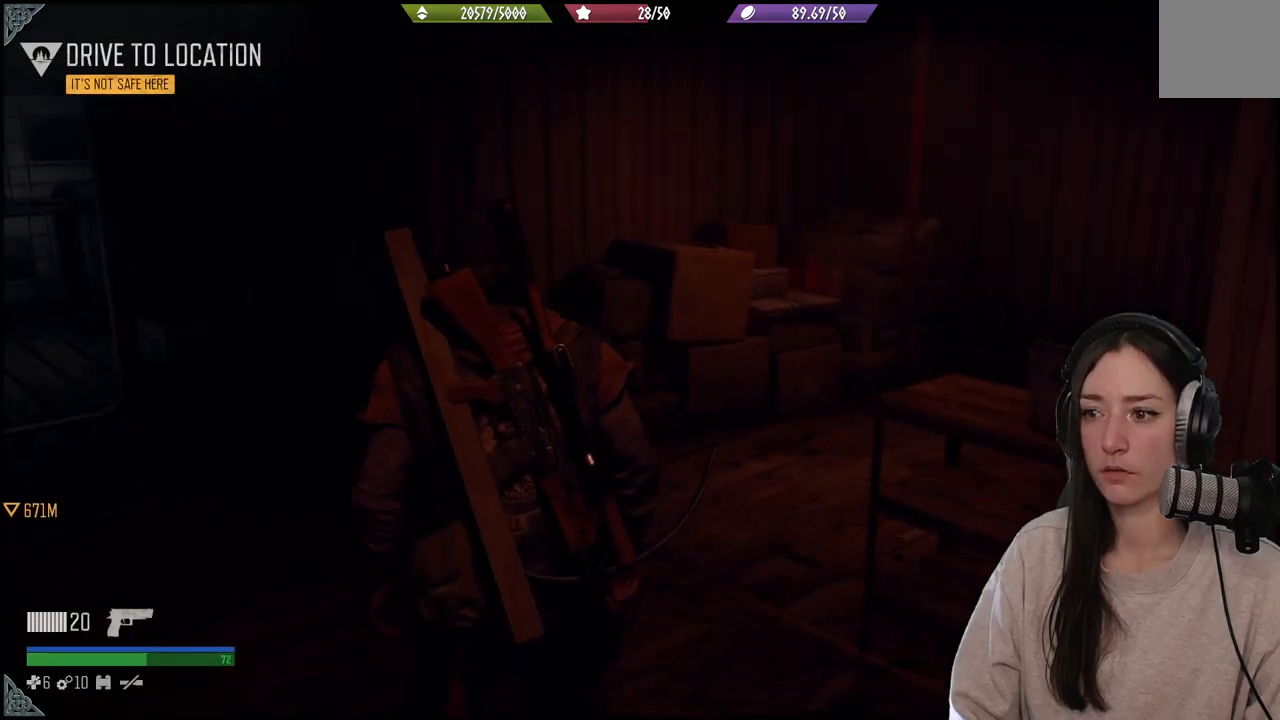
{"buttons": [], "left_stick": "left", "right_stick": "left", "events": [[217, "right_stick", "center"], [333, "left_stick", "left"], [417, "right_stick", "left"]]}
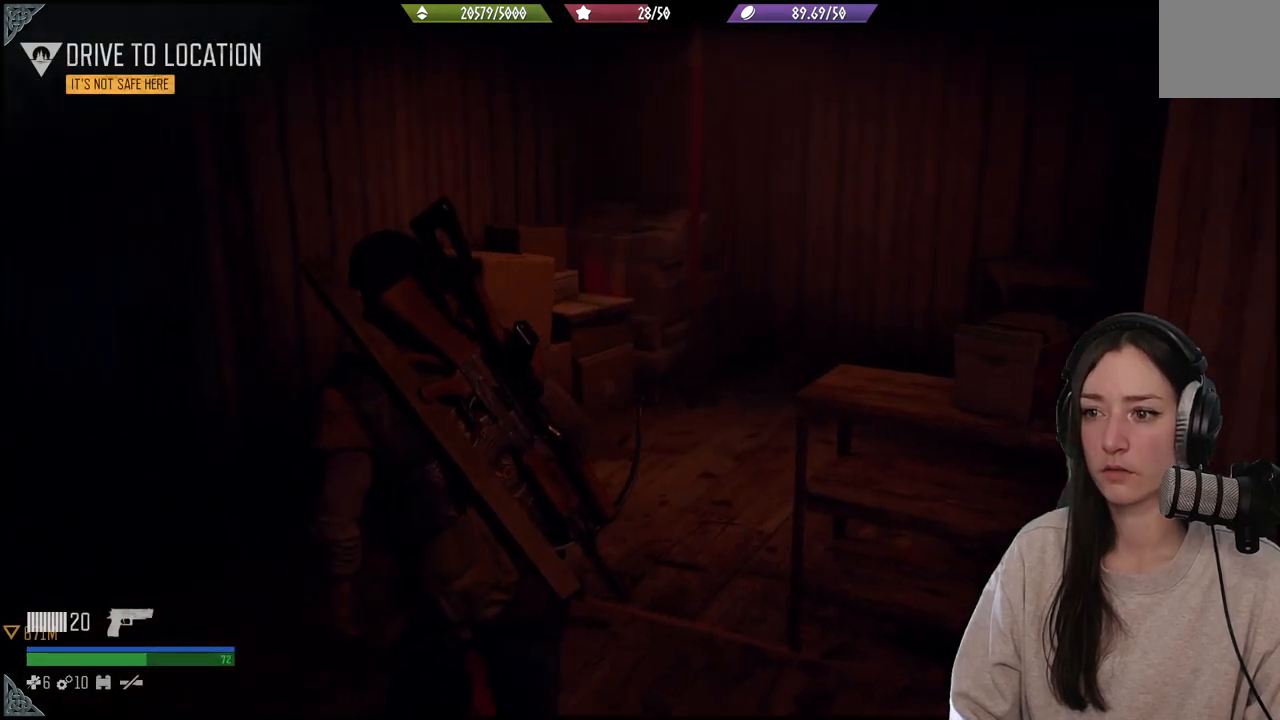
{"buttons": [], "left_stick": "up", "right_stick": "center", "events": [[200, "left_stick", "up-left"], [417, "left_stick", "up"], [433, "right_stick", "center"]]}
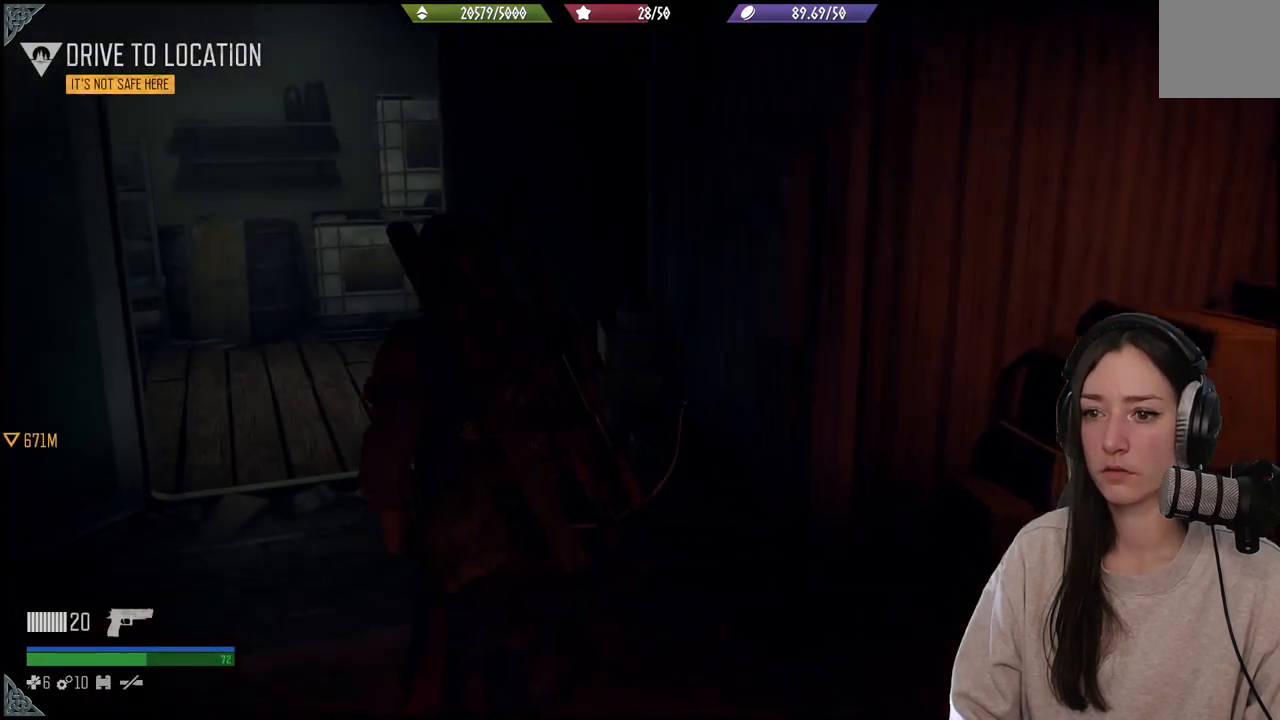
{"buttons": [], "left_stick": "down", "right_stick": "right", "events": [[167, "left_stick", "center"], [200, "right_stick", "right"], [233, "left_stick", "down"]]}
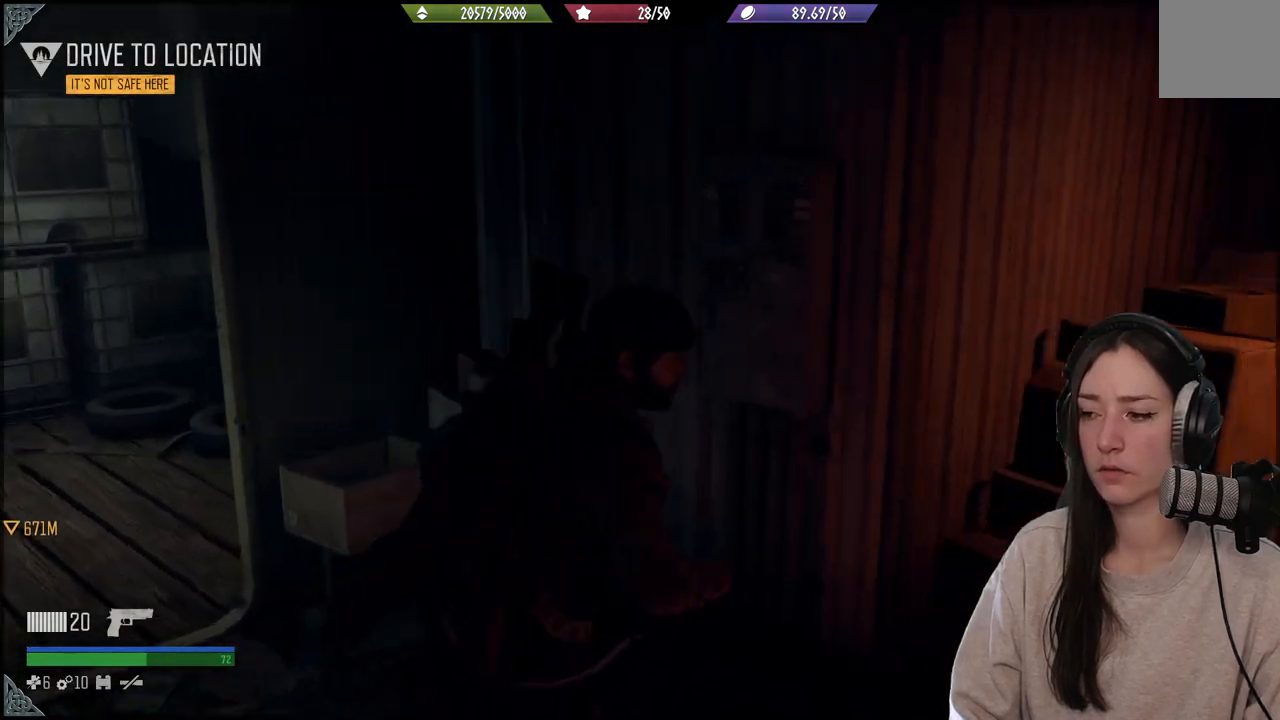
{"buttons": [], "left_stick": "center", "right_stick": "center", "events": [[67, "left_stick", "down-right"], [200, "left_stick", "up-right"], [200, "right_stick", "center"], [400, "left_stick", "center"]]}
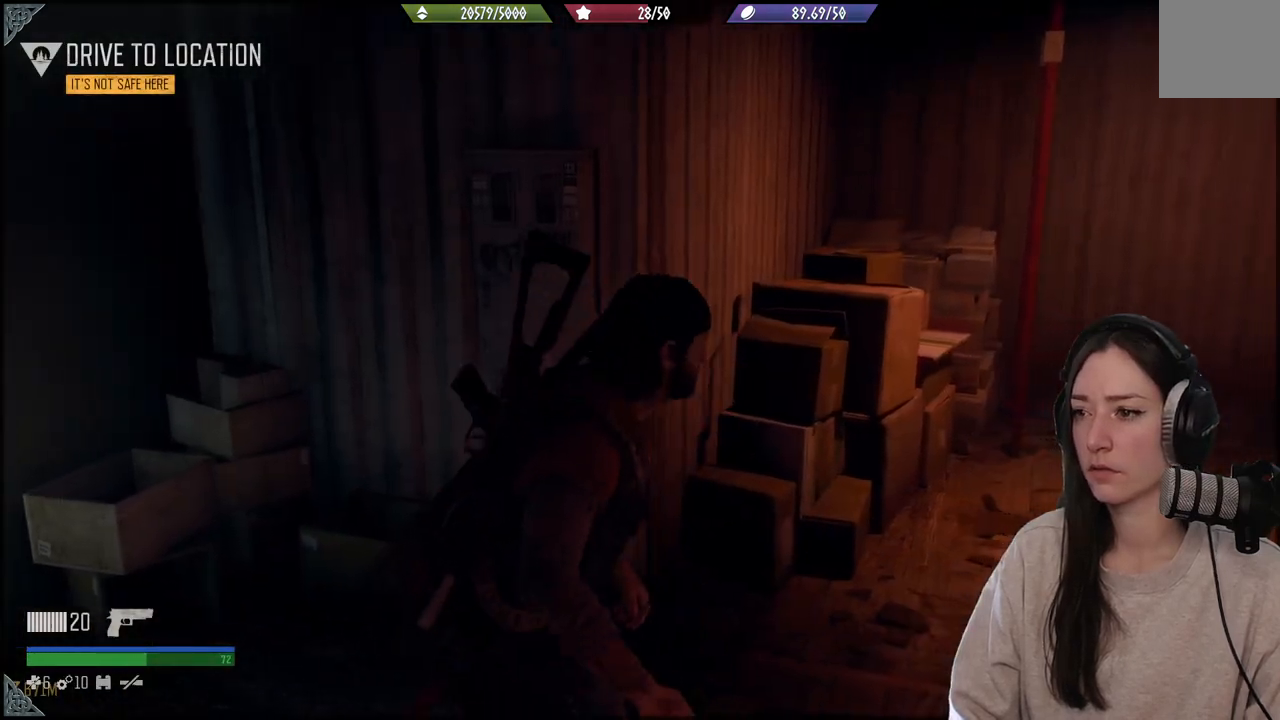
{"buttons": [], "left_stick": "up-right", "right_stick": "right", "events": [[233, "left_stick", "right"], [233, "right_stick", "up"], [333, "left_stick", "up-right"], [400, "right_stick", "right"]]}
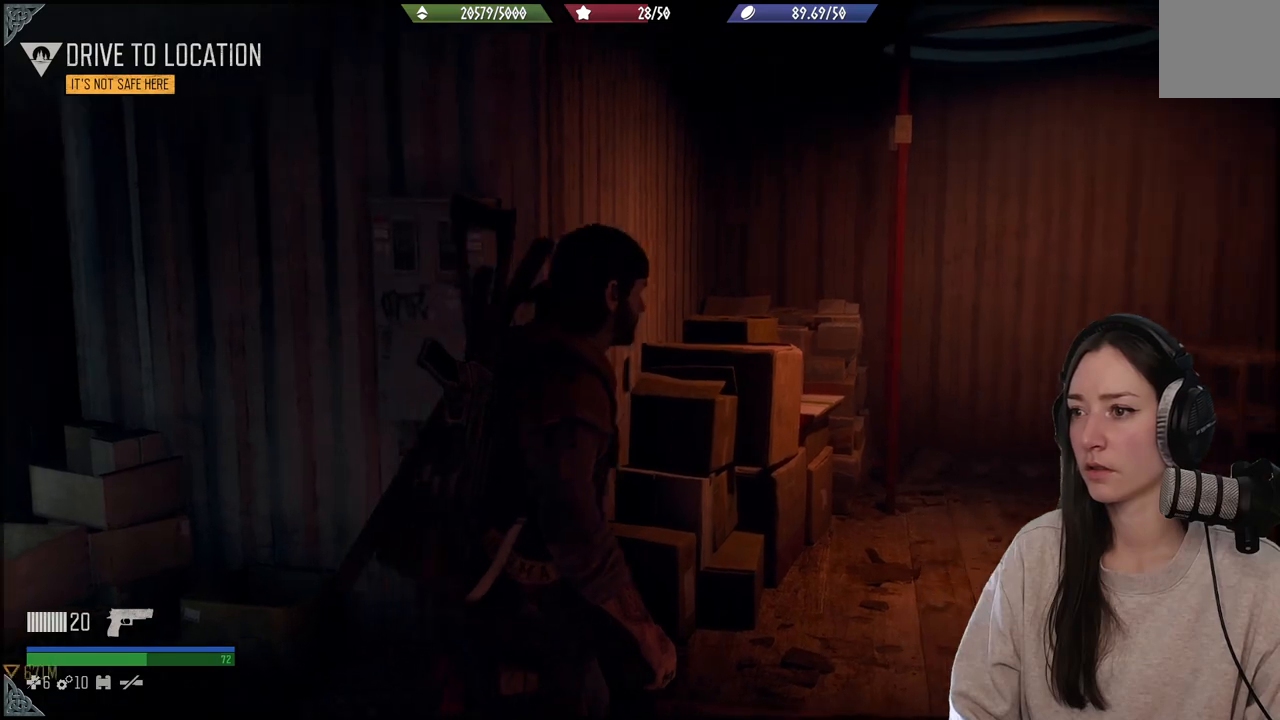
{"buttons": ["R1"], "left_stick": "up-right", "right_stick": "center", "events": [[67, "right_stick", "center"], [250, "R1", "down"]]}
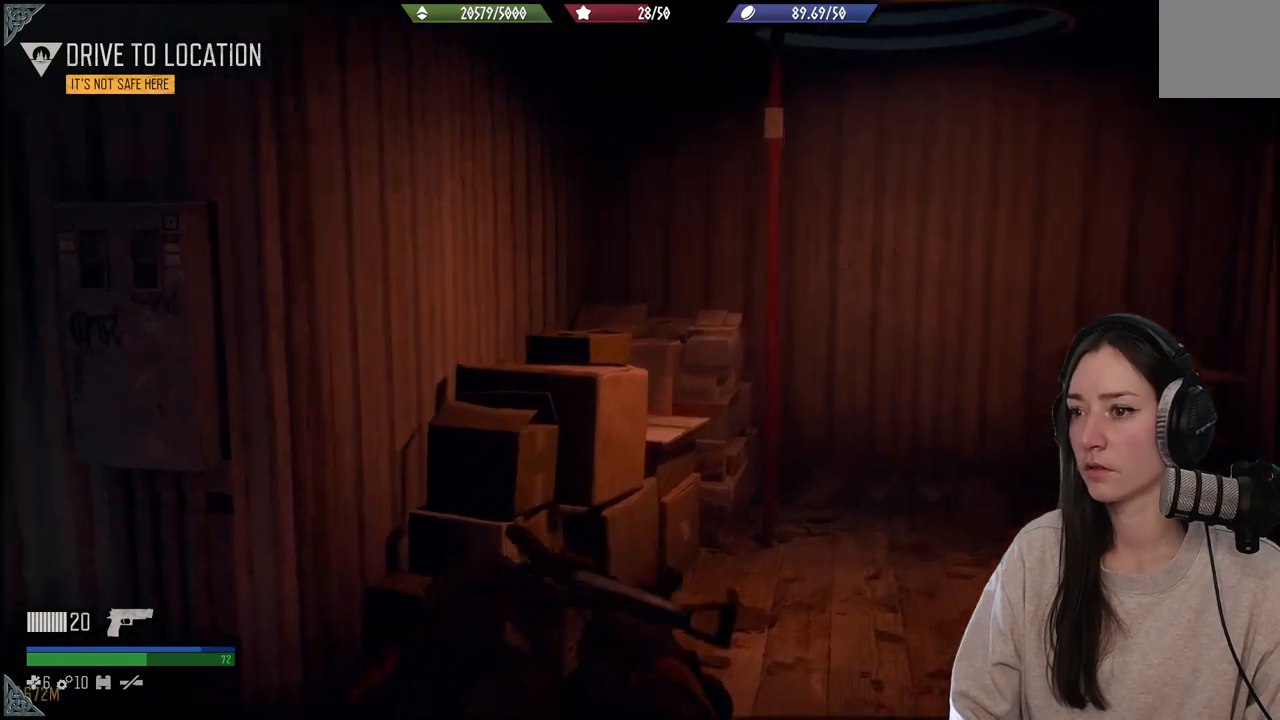
{"buttons": [], "left_stick": "center", "right_stick": "left", "events": [[50, "right_stick", "down-left"], [117, "right_stick", "left"], [150, "R1", "up"], [500, "left_stick", "center"]]}
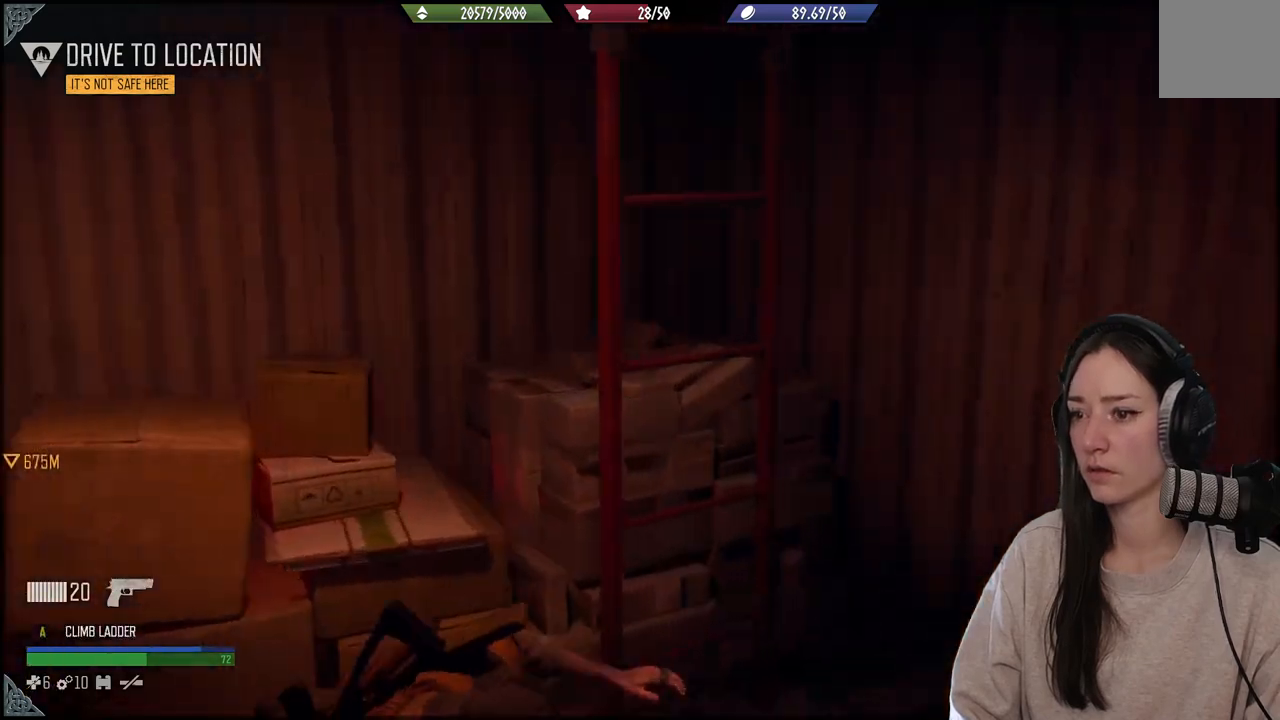
{"buttons": [], "left_stick": "up-left", "right_stick": "center", "events": [[217, "left_stick", "up-left"], [233, "right_stick", "center"]]}
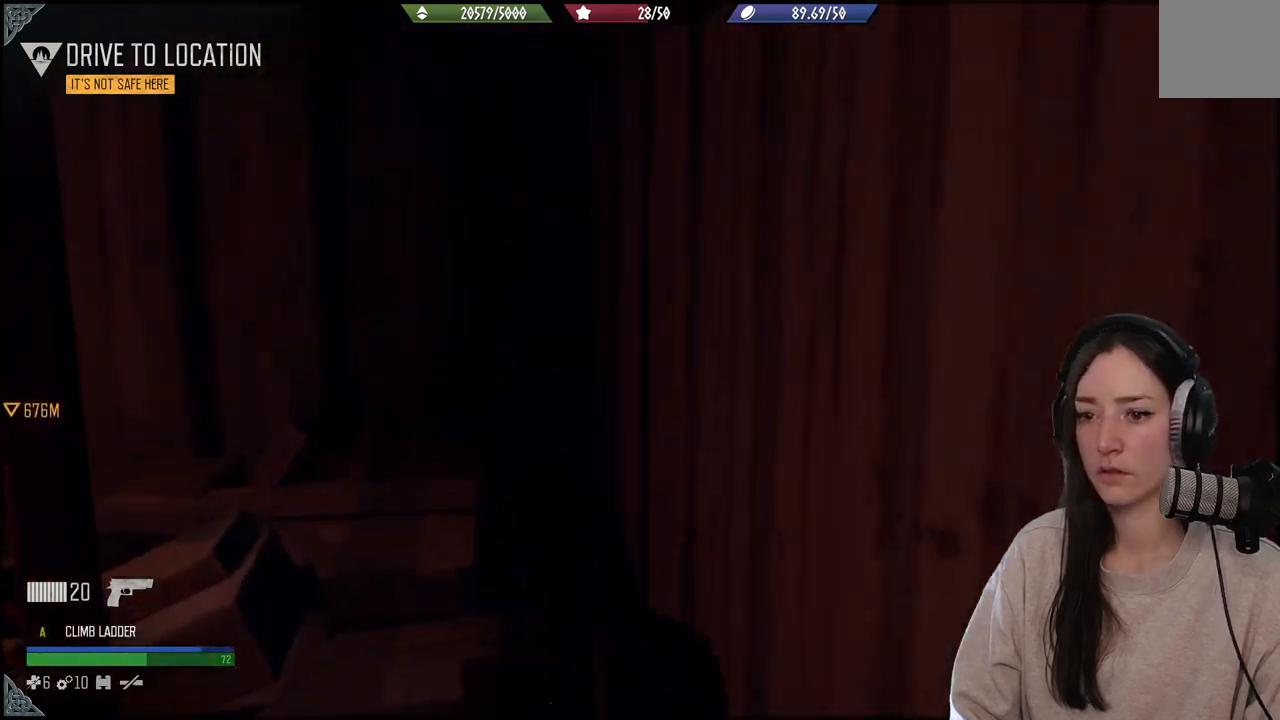
{"buttons": ["A"], "left_stick": "up", "right_stick": "center", "events": [[150, "left_stick", "left"], [333, "right_stick", "left"], [383, "left_stick", "up"], [383, "right_stick", "center"], [483, "A", "down"]]}
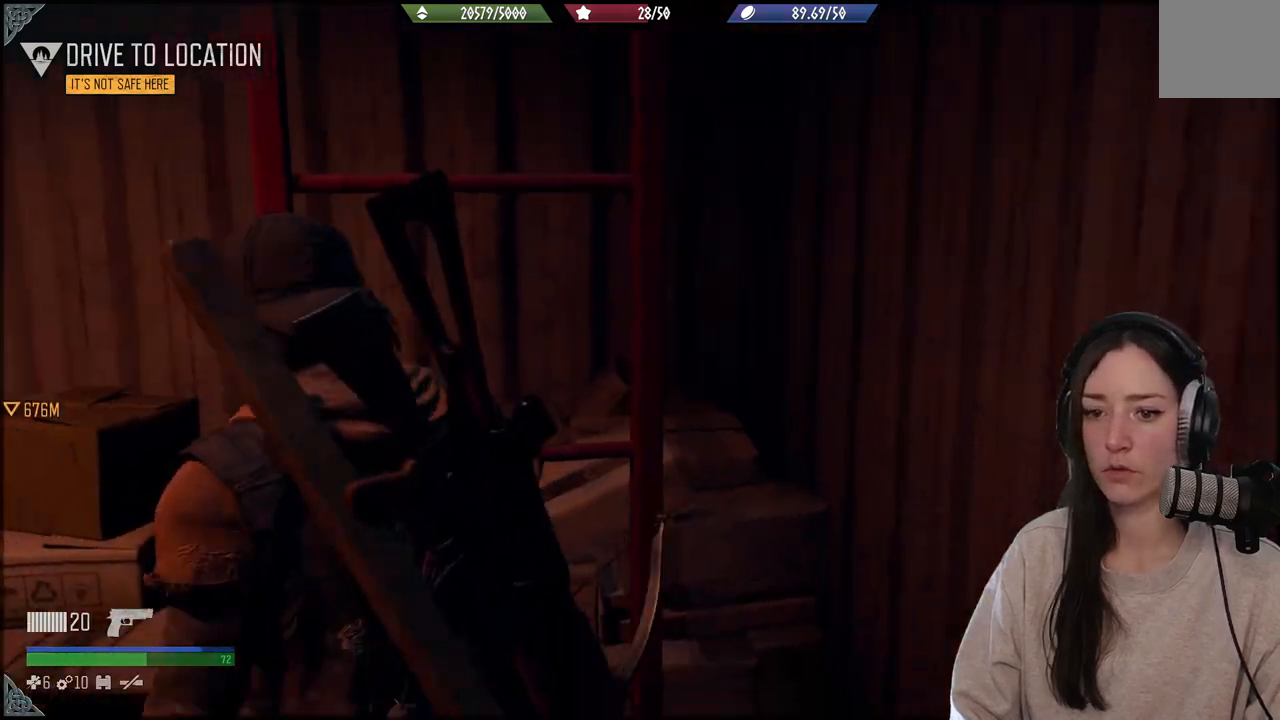
{"buttons": [], "left_stick": "up", "right_stick": "center", "events": [[150, "A", "up"], [183, "A", "down"], [300, "A", "up"]]}
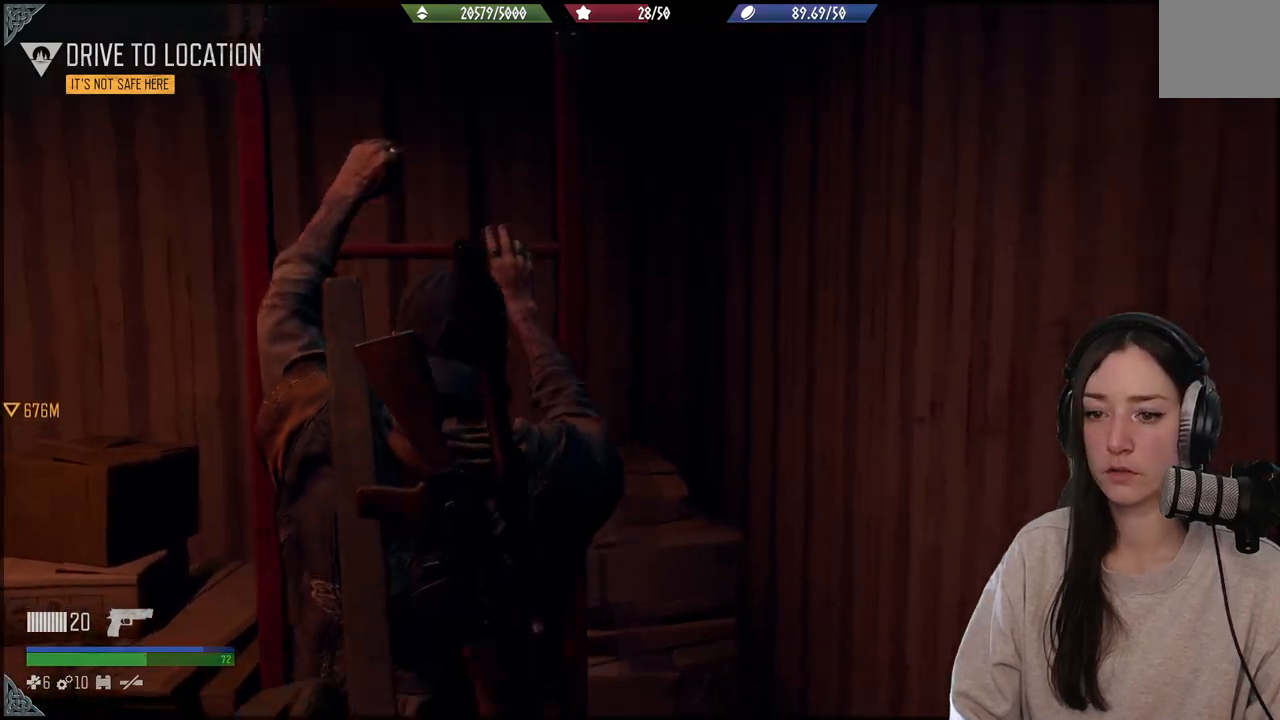
{"buttons": [], "left_stick": "up", "right_stick": "up", "events": [[17, "right_stick", "up"]]}
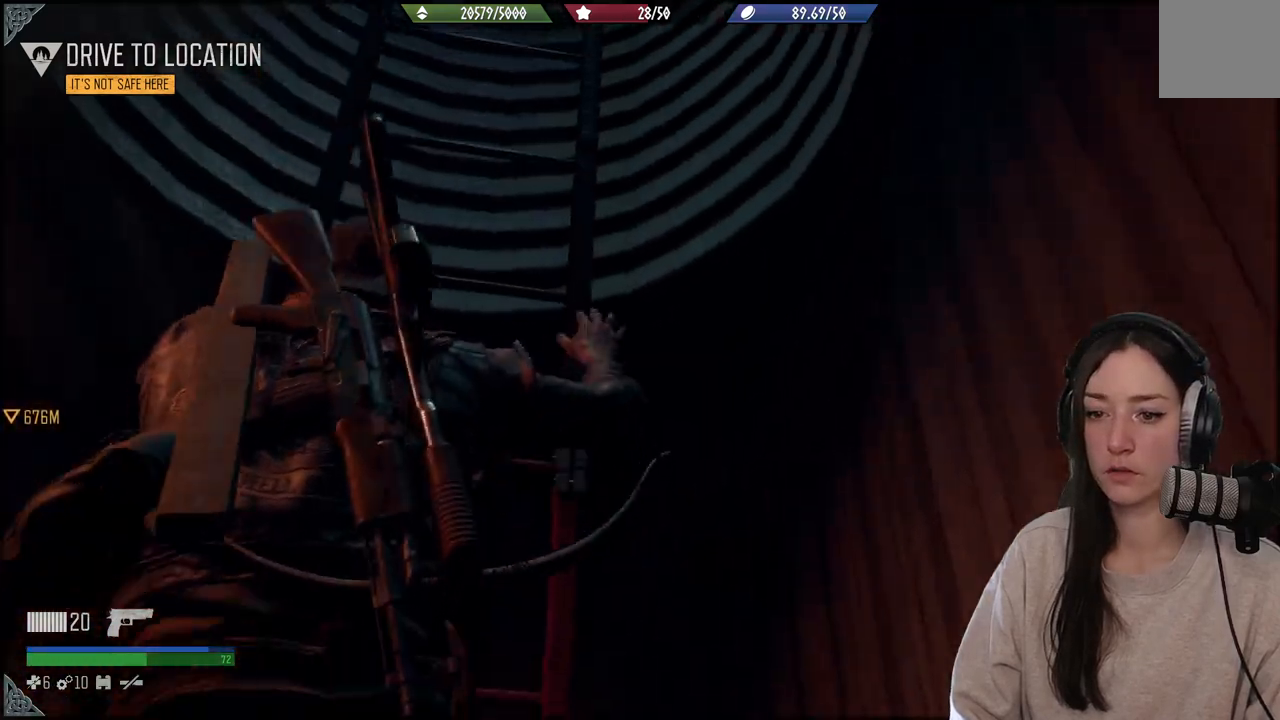
{"buttons": [], "left_stick": "up", "right_stick": "up", "events": []}
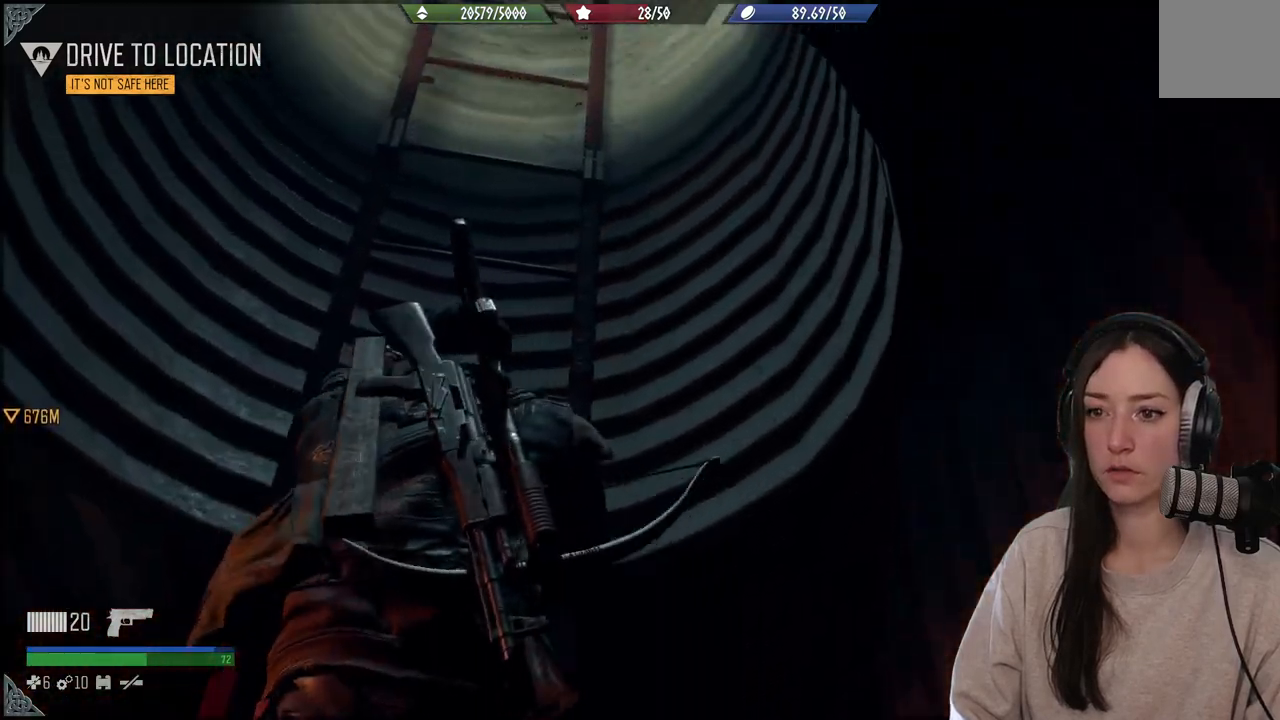
{"buttons": [], "left_stick": "up", "right_stick": "up", "events": []}
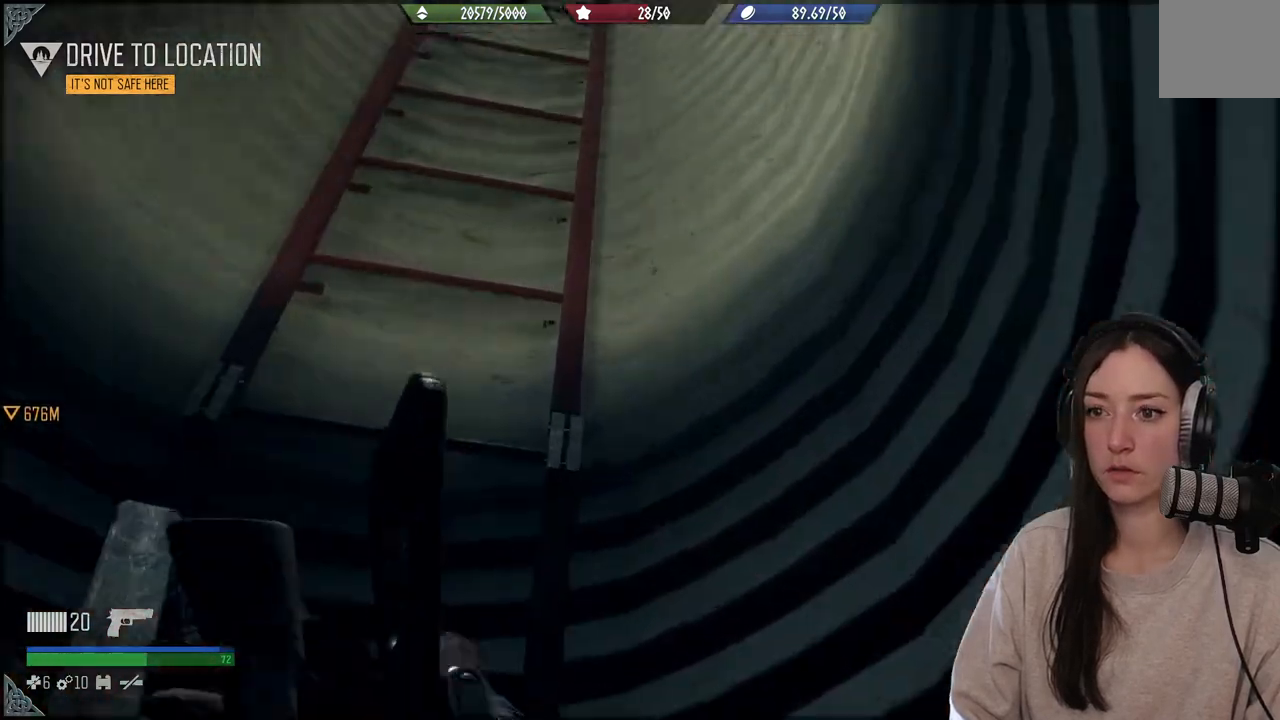
{"buttons": [], "left_stick": "up", "right_stick": "up", "events": []}
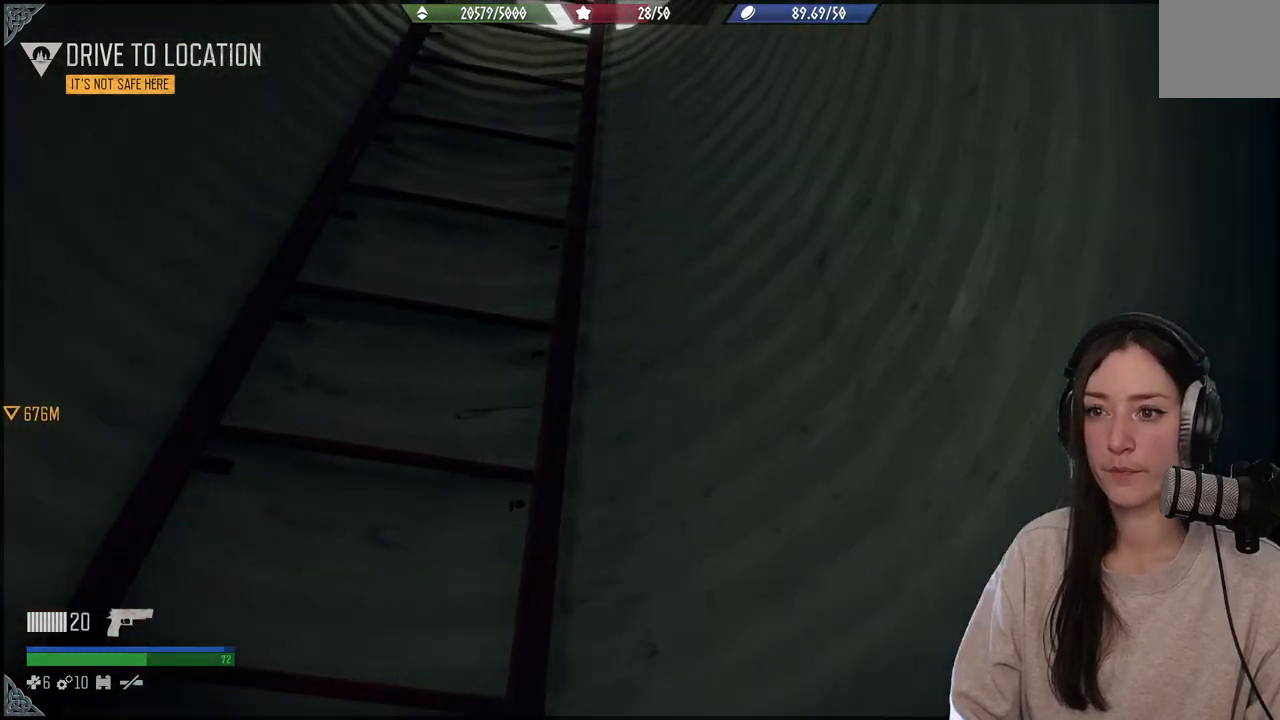
{"buttons": [], "left_stick": "up", "right_stick": "center", "events": [[200, "right_stick", "center"]]}